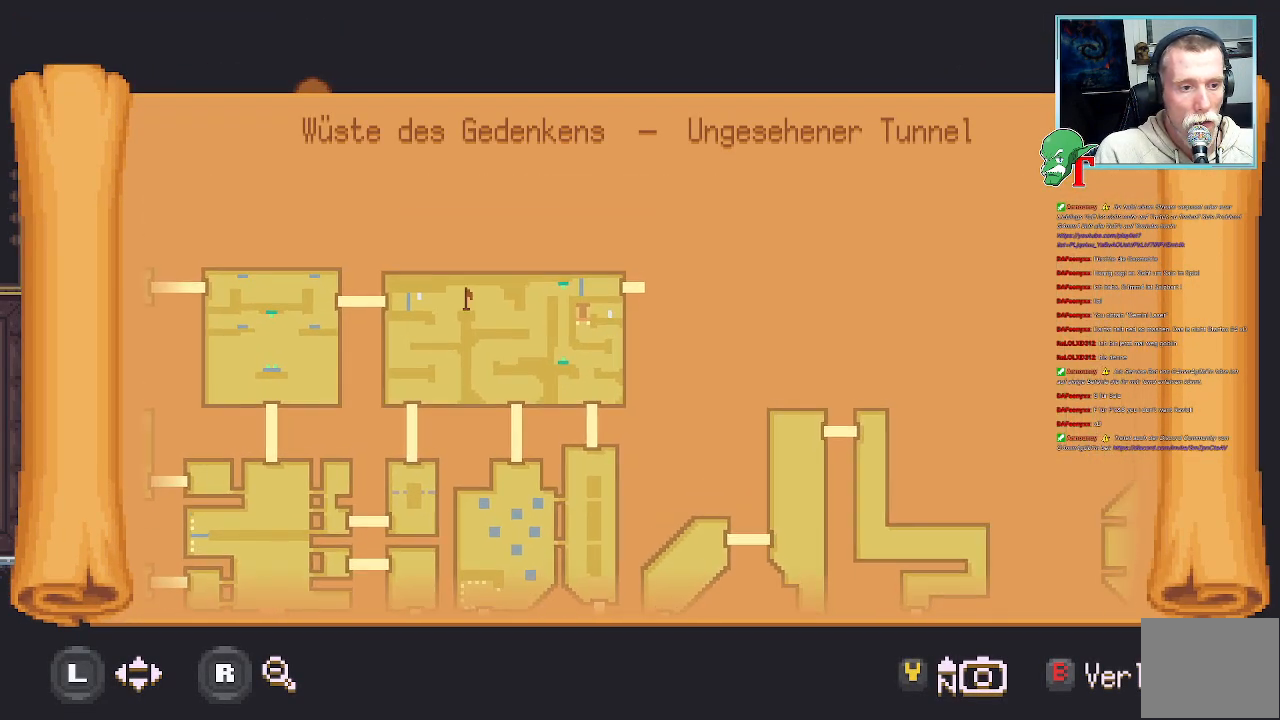
Gameplay with a controller (PlayStation layout); each line is a JSON object with the inputs held at the frame after it. "events" lists button and stick changes between this image and that frame as [ms after this image, input, new state], when the widget could be followed in between.
{"buttons": [], "left_stick": "down", "right_stick": "center", "events": [[386, "left_stick", "down"]]}
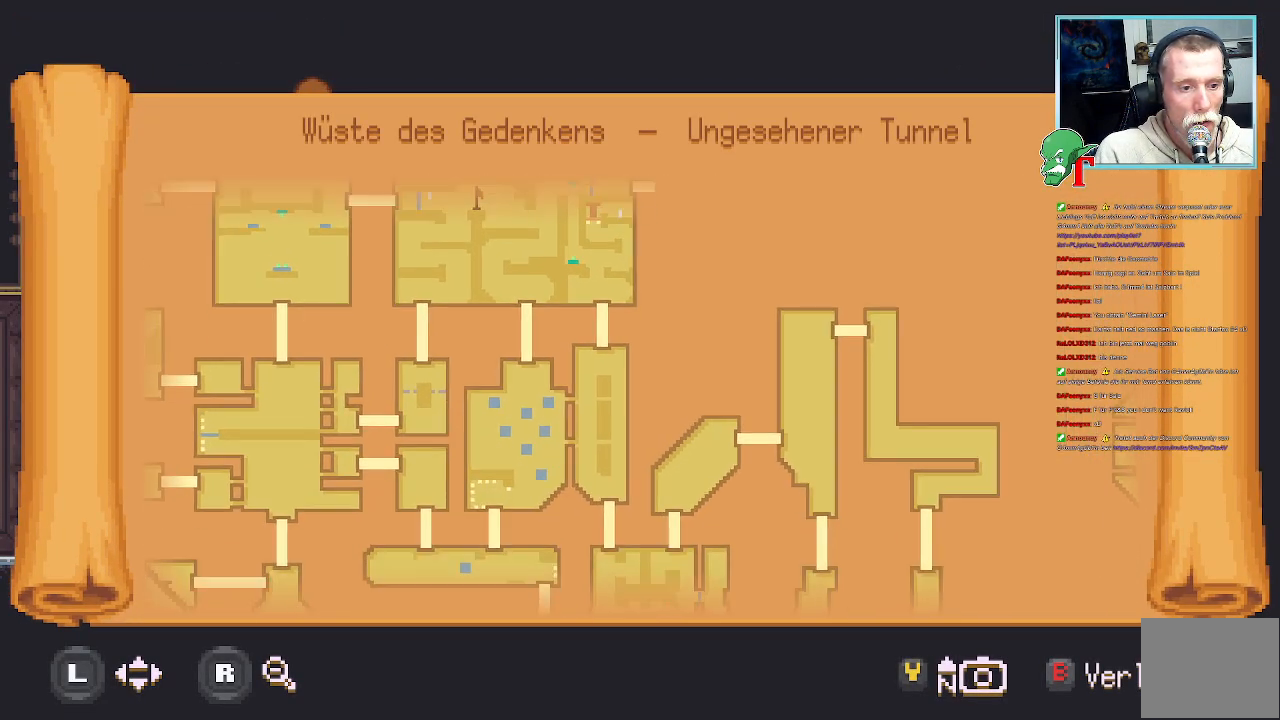
{"buttons": [], "left_stick": "center", "right_stick": "center", "events": [[202, "left_stick", "center"]]}
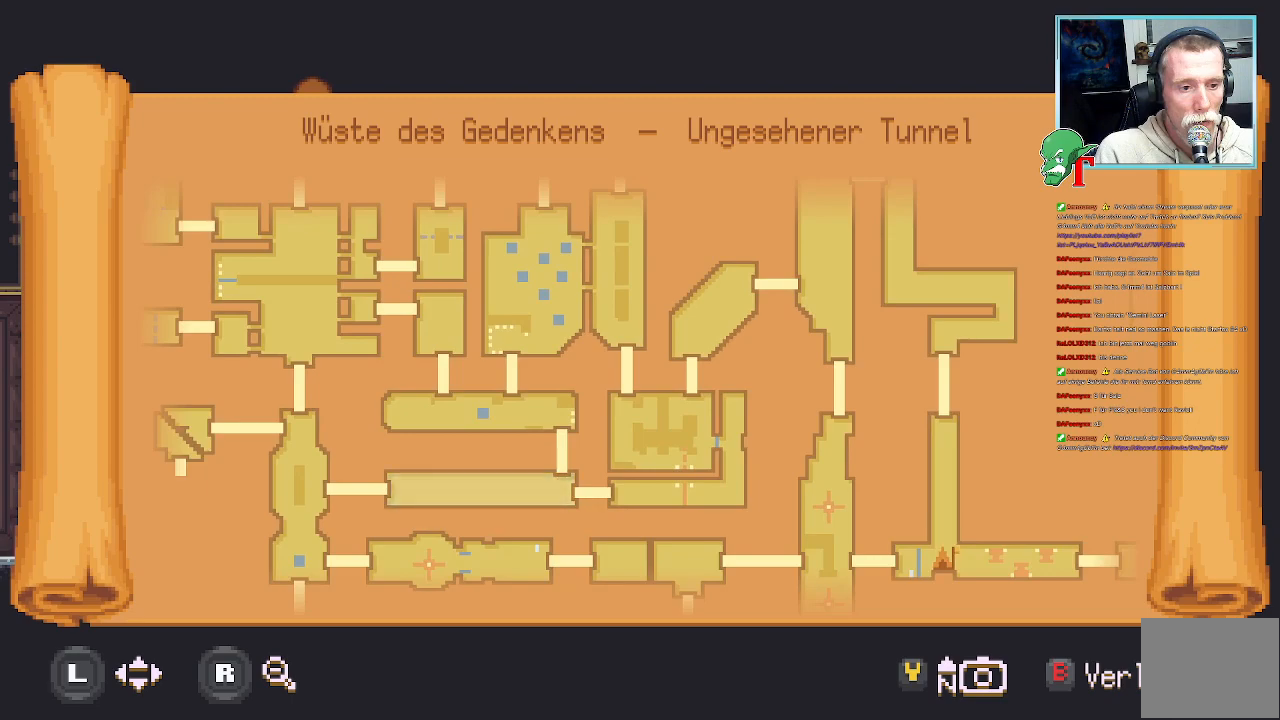
{"buttons": [], "left_stick": "center", "right_stick": "center", "events": [[168, "left_stick", "down"], [403, "left_stick", "center"]]}
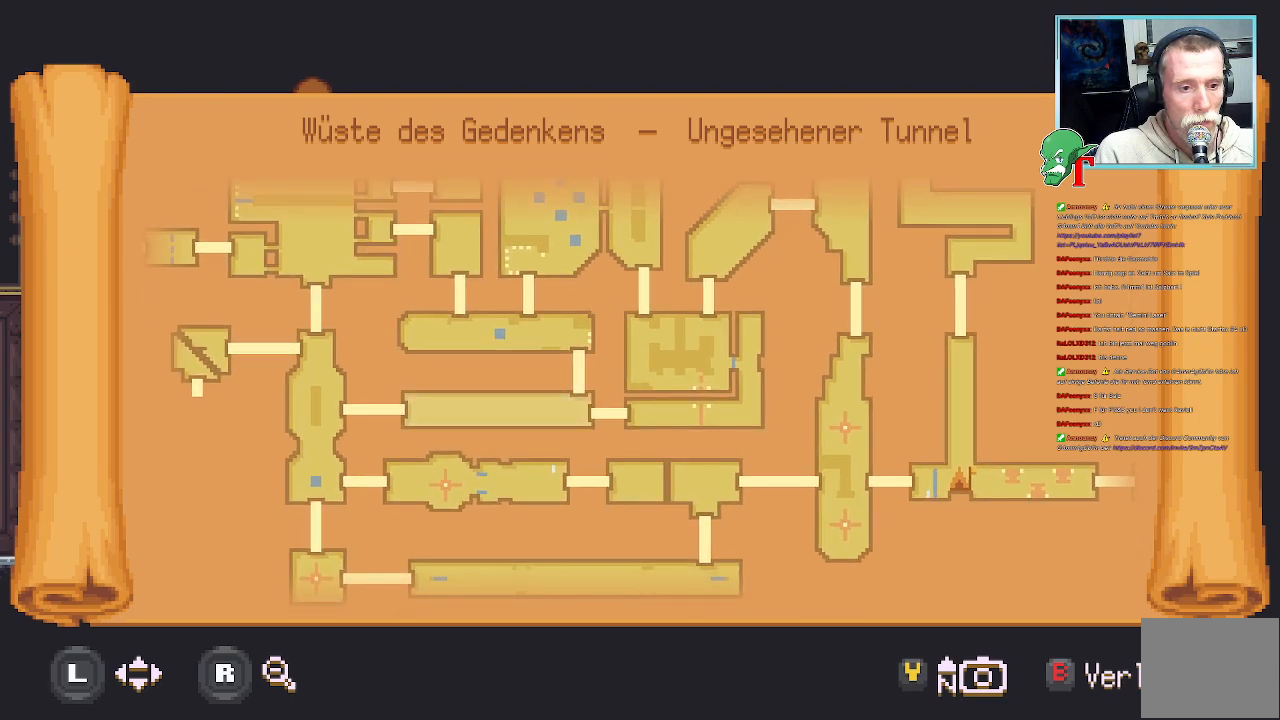
{"buttons": [], "left_stick": "up", "right_stick": "center", "events": [[268, "left_stick", "up-right"], [336, "left_stick", "up"]]}
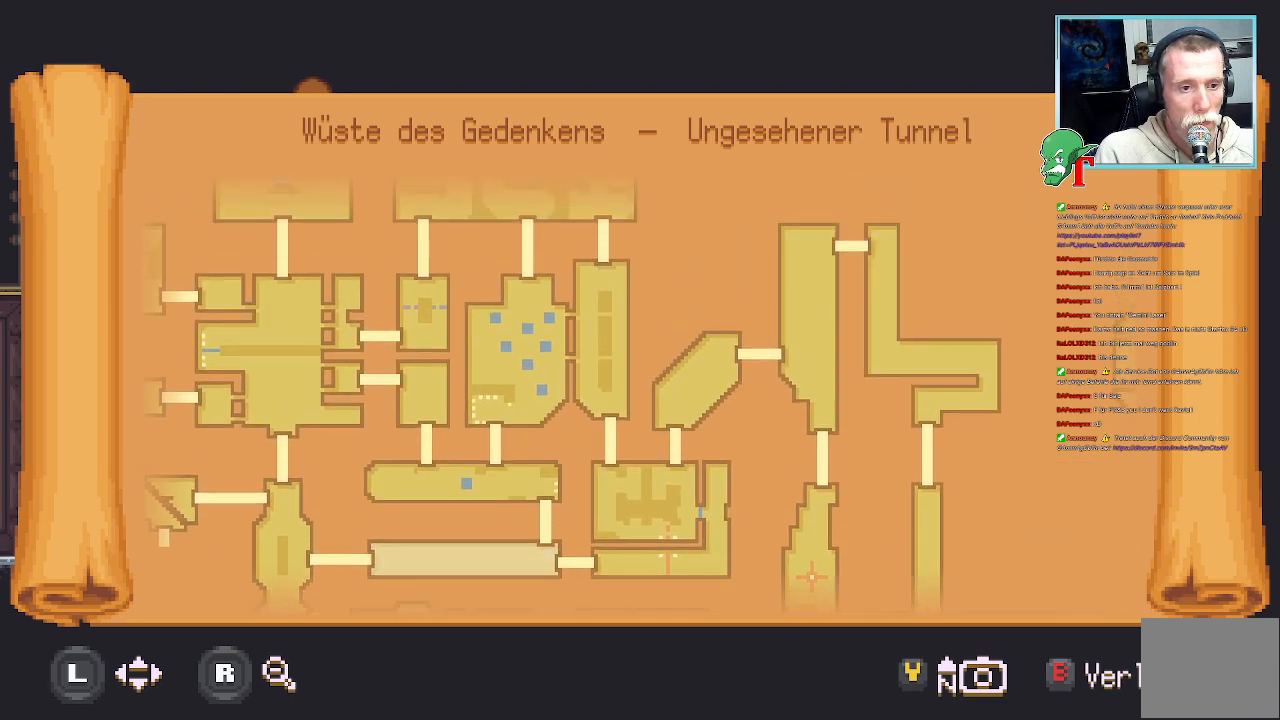
{"buttons": [], "left_stick": "up", "right_stick": "center", "events": [[100, "left_stick", "center"], [386, "left_stick", "up"]]}
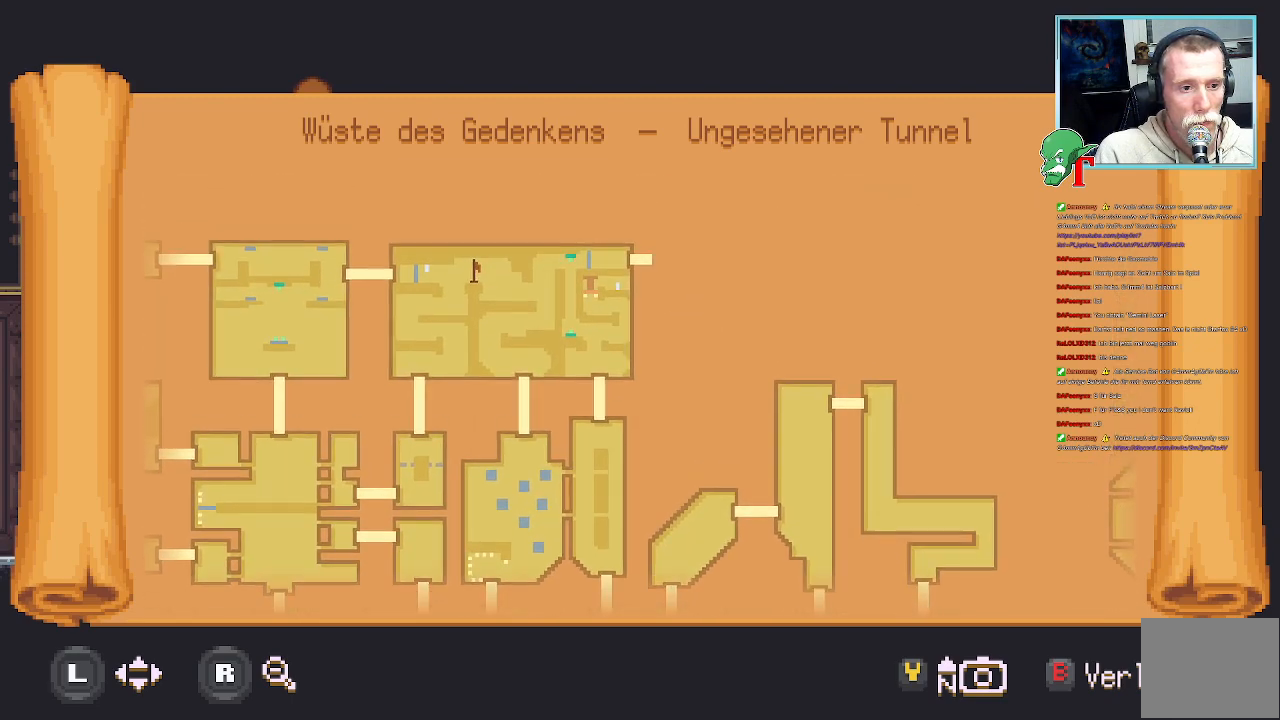
{"buttons": [], "left_stick": "center", "right_stick": "center", "events": [[51, "left_stick", "center"]]}
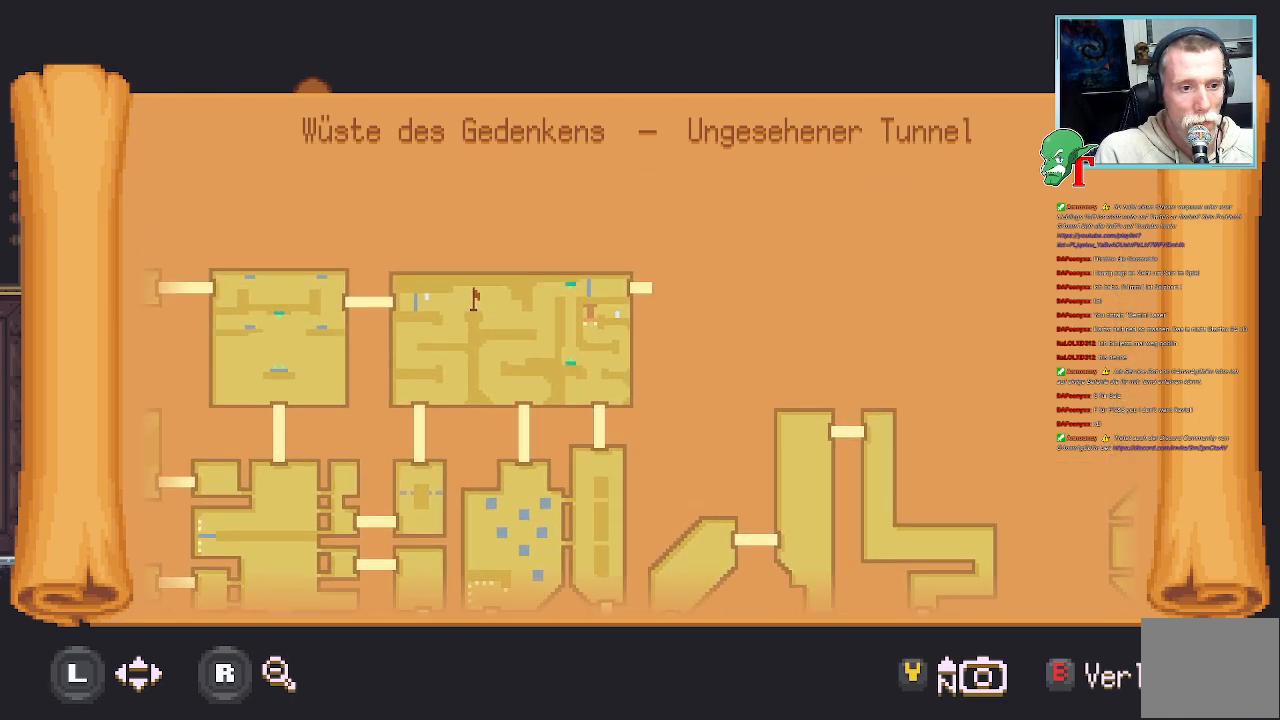
{"buttons": [], "left_stick": "center", "right_stick": "center", "events": []}
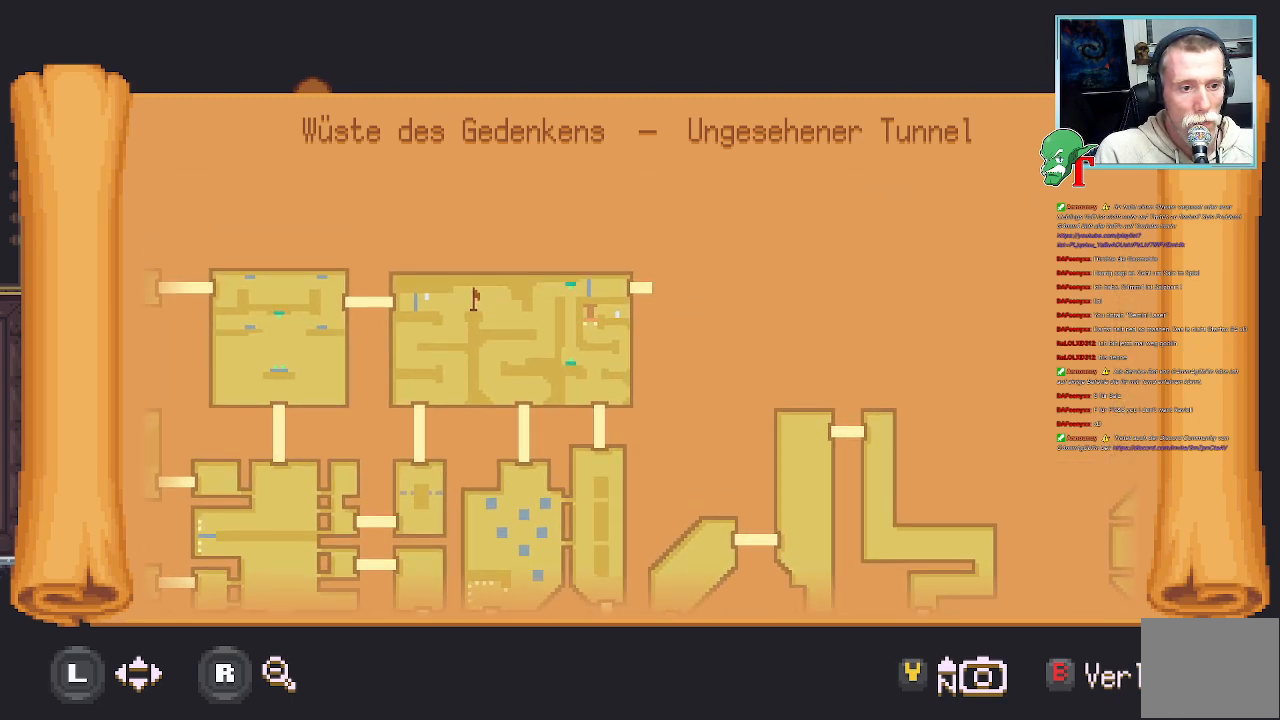
{"buttons": [], "left_stick": "center", "right_stick": "center", "events": []}
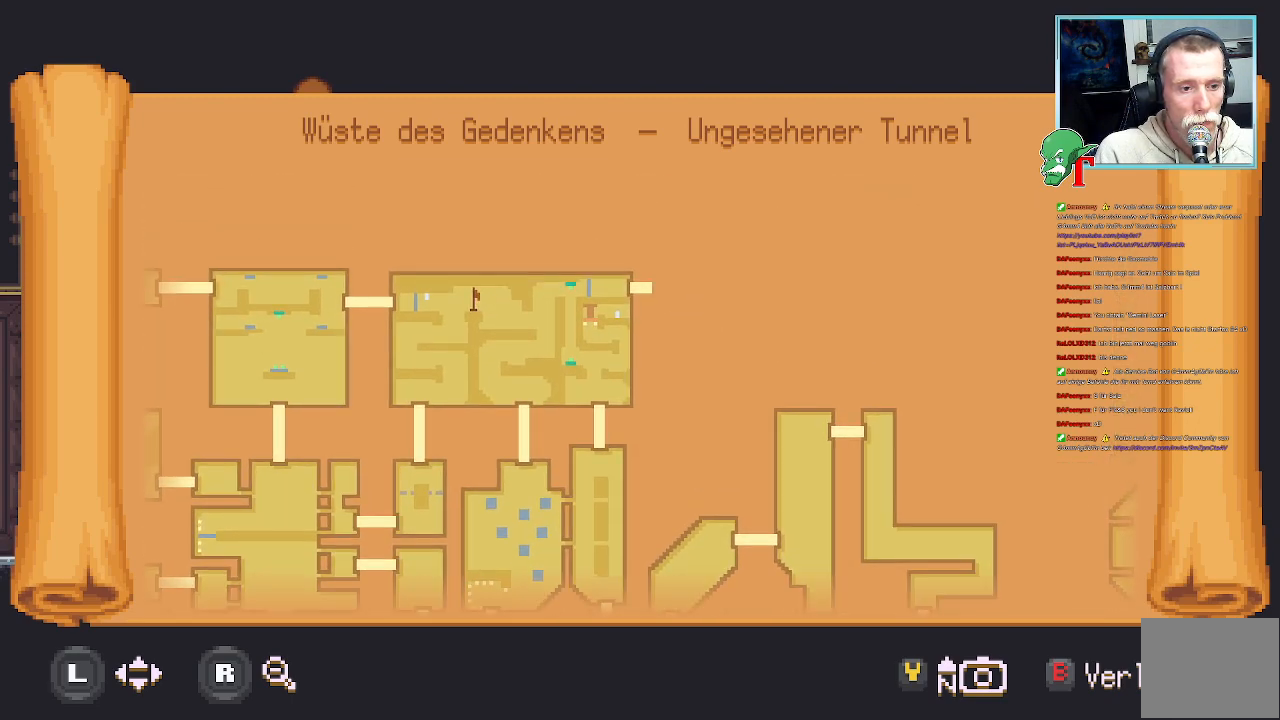
{"buttons": [], "left_stick": "center", "right_stick": "center", "events": []}
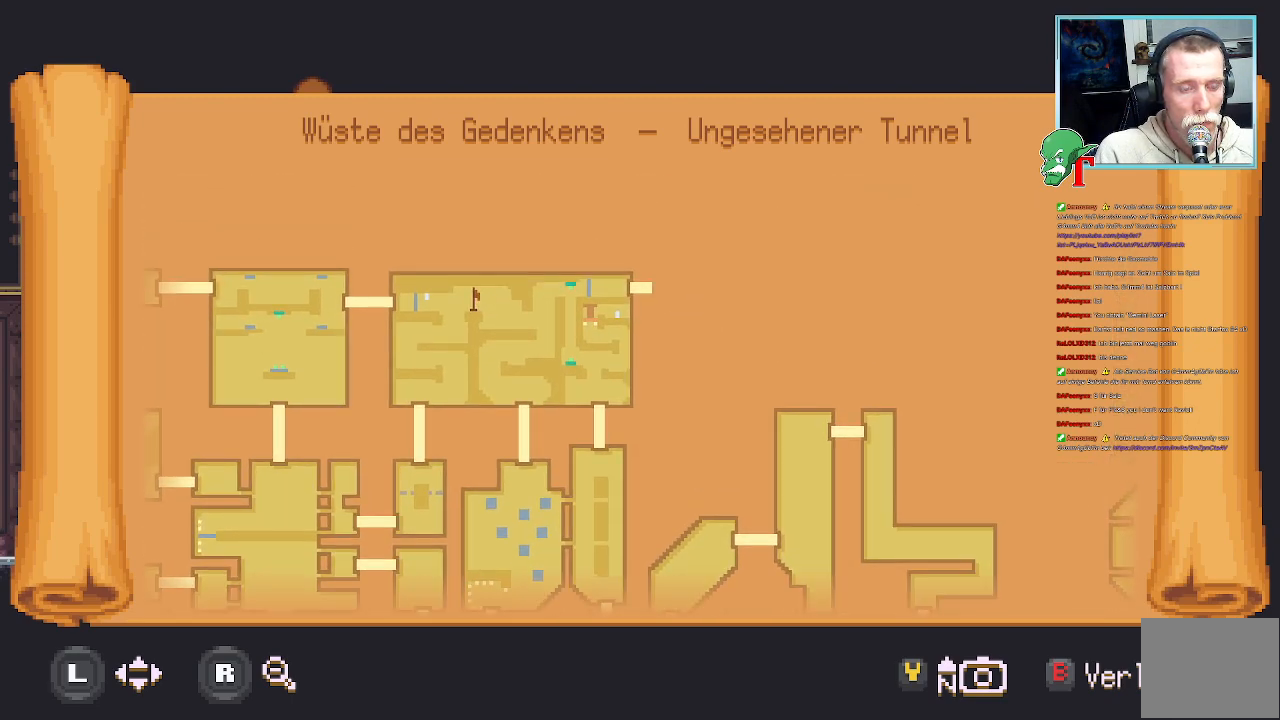
{"buttons": [], "left_stick": "down", "right_stick": "center", "events": [[352, "left_stick", "down"]]}
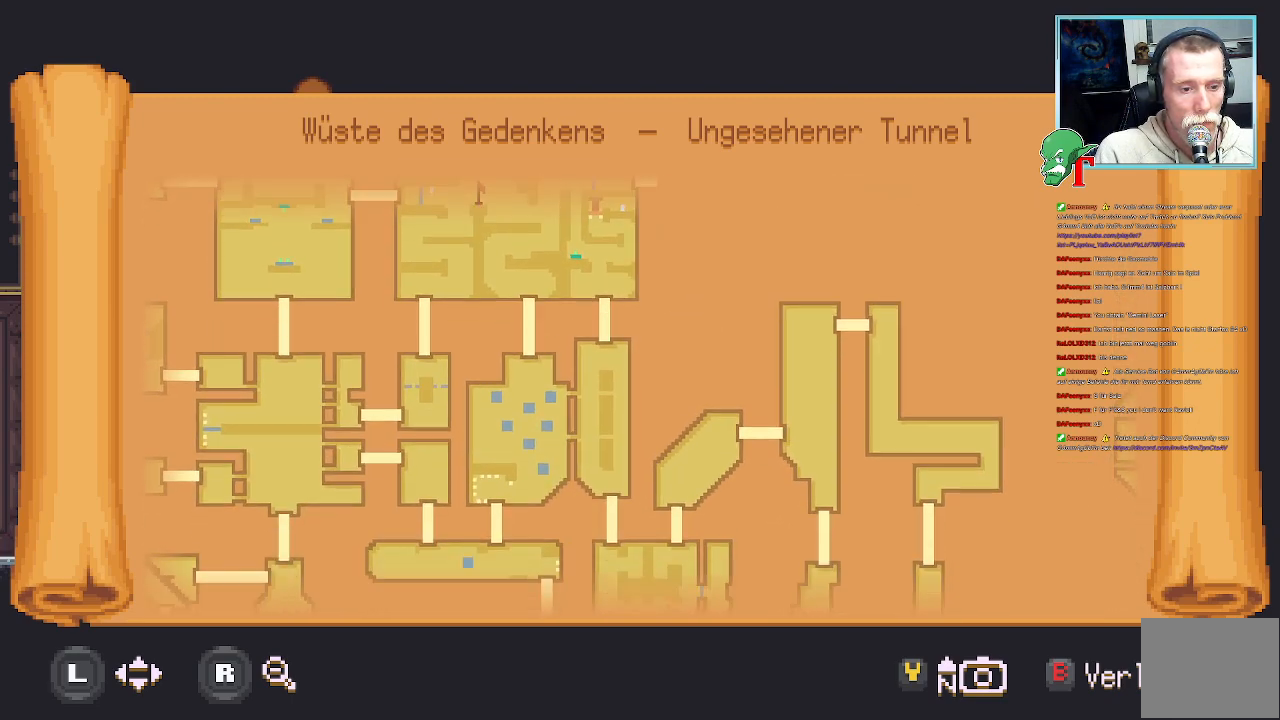
{"buttons": [], "left_stick": "center", "right_stick": "center", "events": [[168, "left_stick", "center"]]}
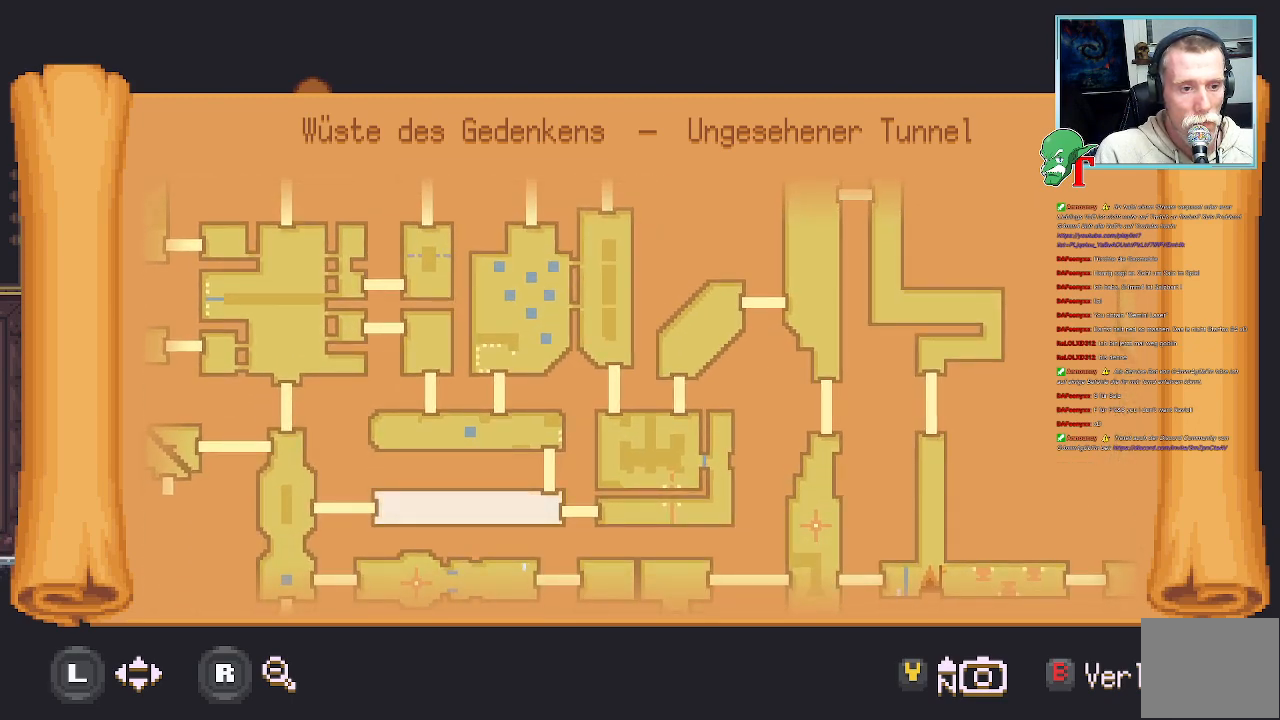
{"buttons": [], "left_stick": "up", "right_stick": "center", "events": [[302, "left_stick", "up"]]}
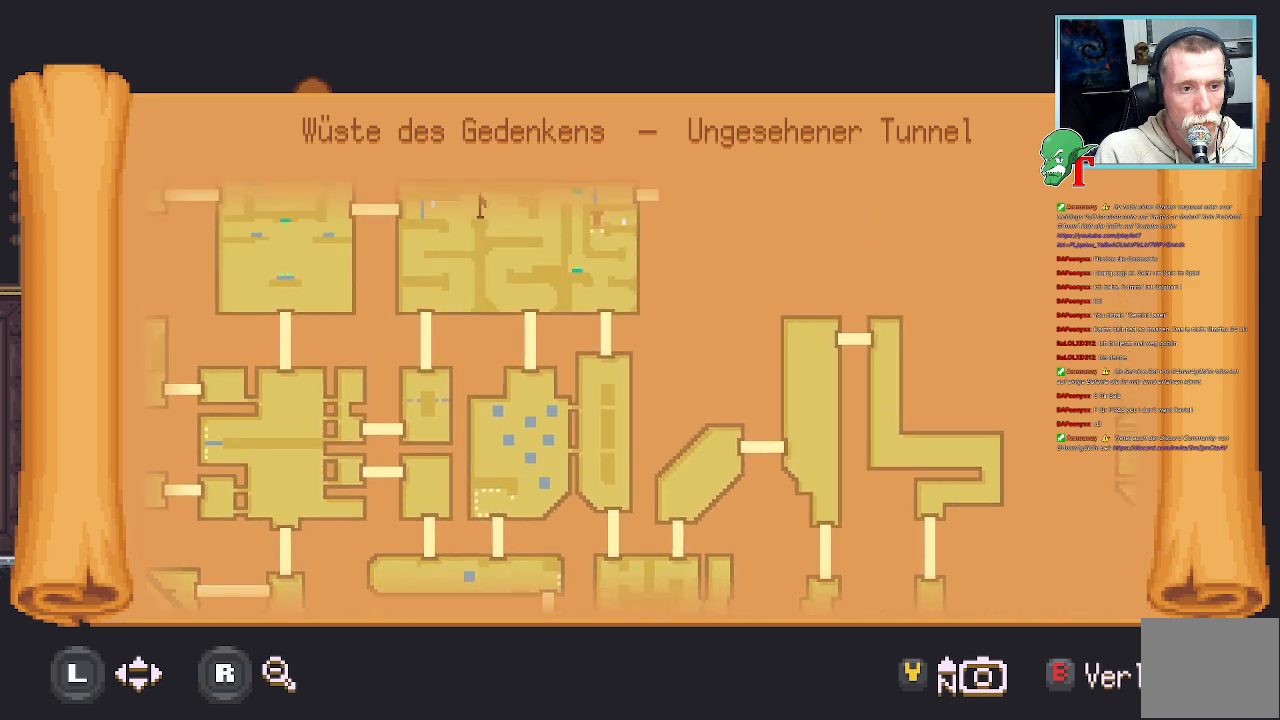
{"buttons": [], "left_stick": "center", "right_stick": "center", "events": [[117, "left_stick", "center"]]}
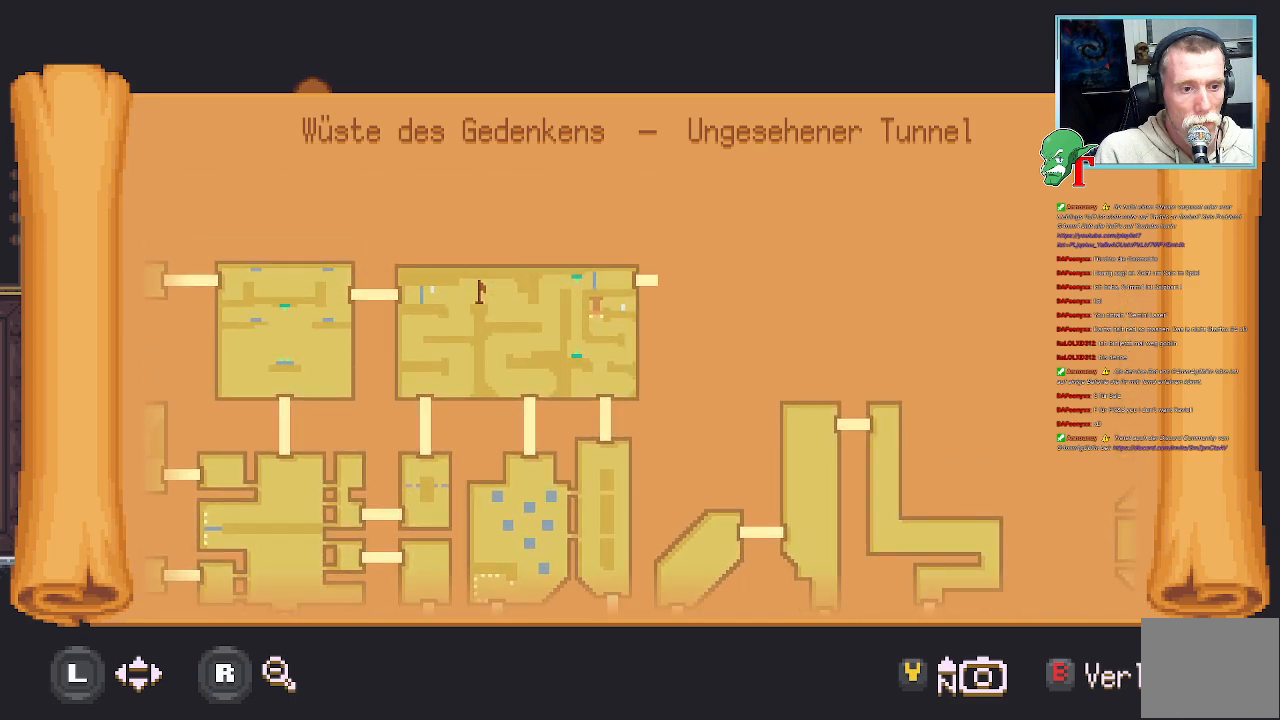
{"buttons": [], "left_stick": "center", "right_stick": "center", "events": []}
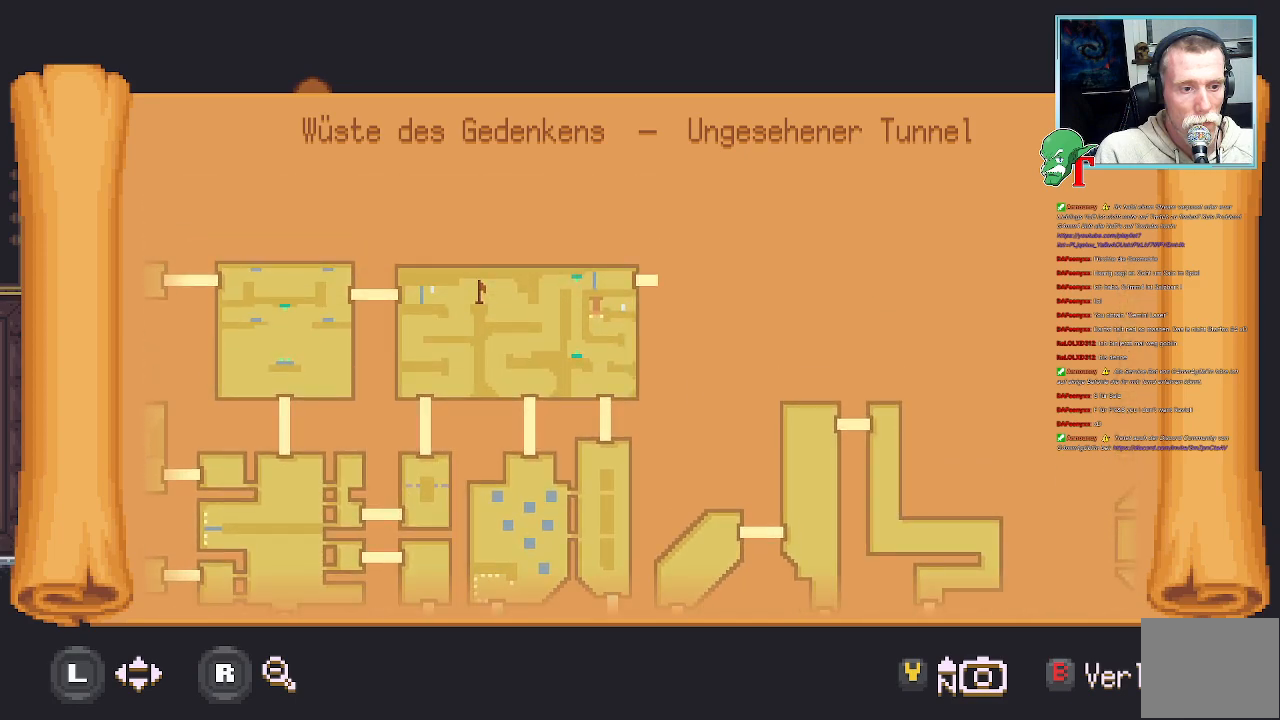
{"buttons": [], "left_stick": "center", "right_stick": "center", "events": []}
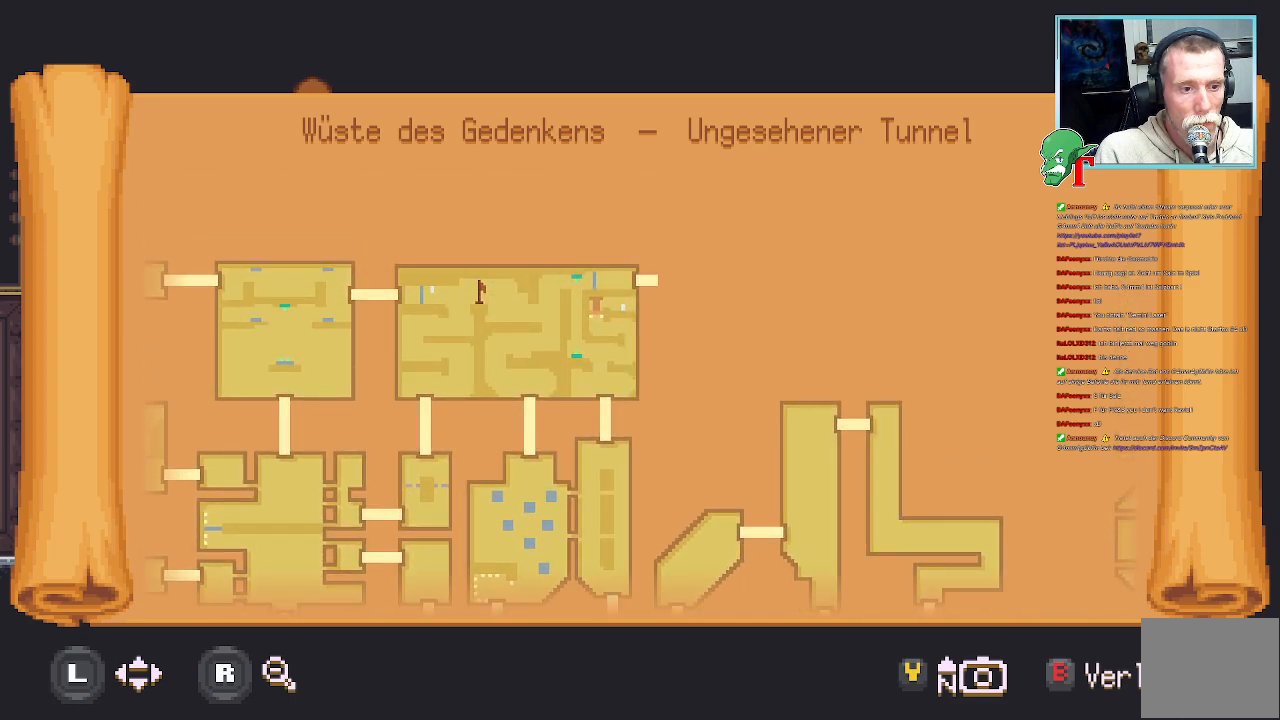
{"buttons": [], "left_stick": "center", "right_stick": "center", "events": []}
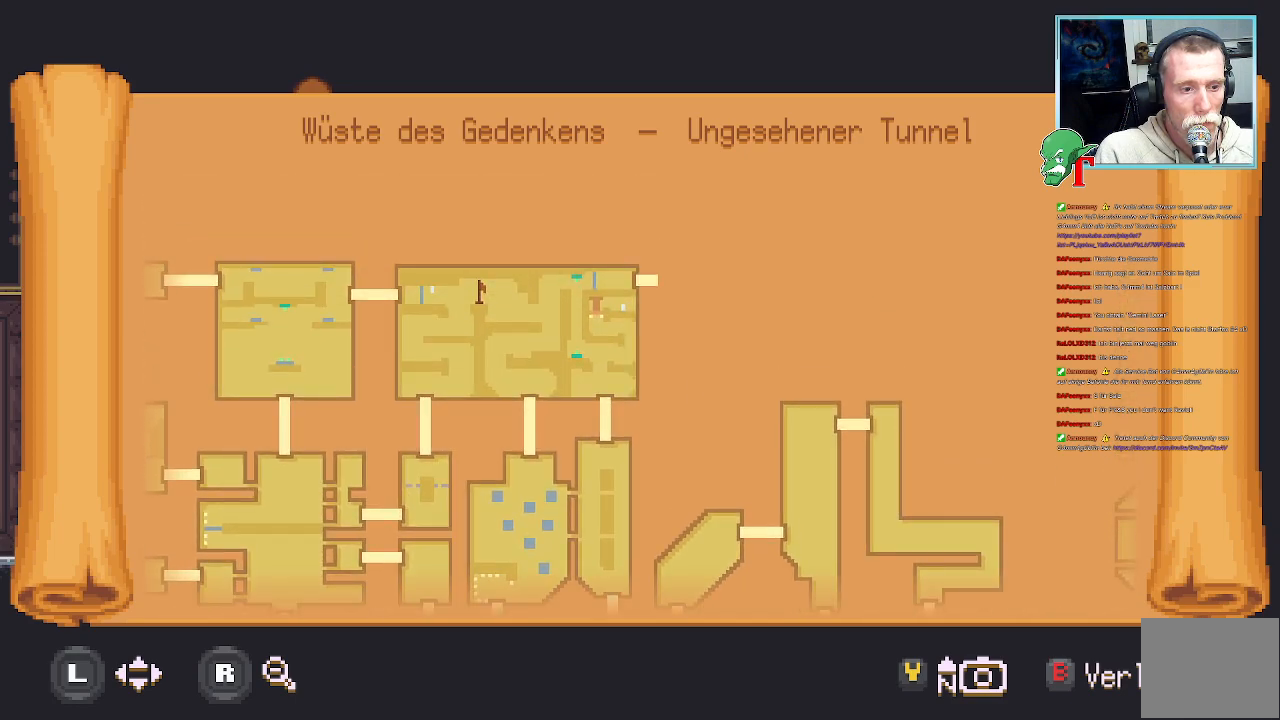
{"buttons": [], "left_stick": "left", "right_stick": "center", "events": [[84, "left_stick", "down"], [353, "left_stick", "center"], [470, "left_stick", "left"]]}
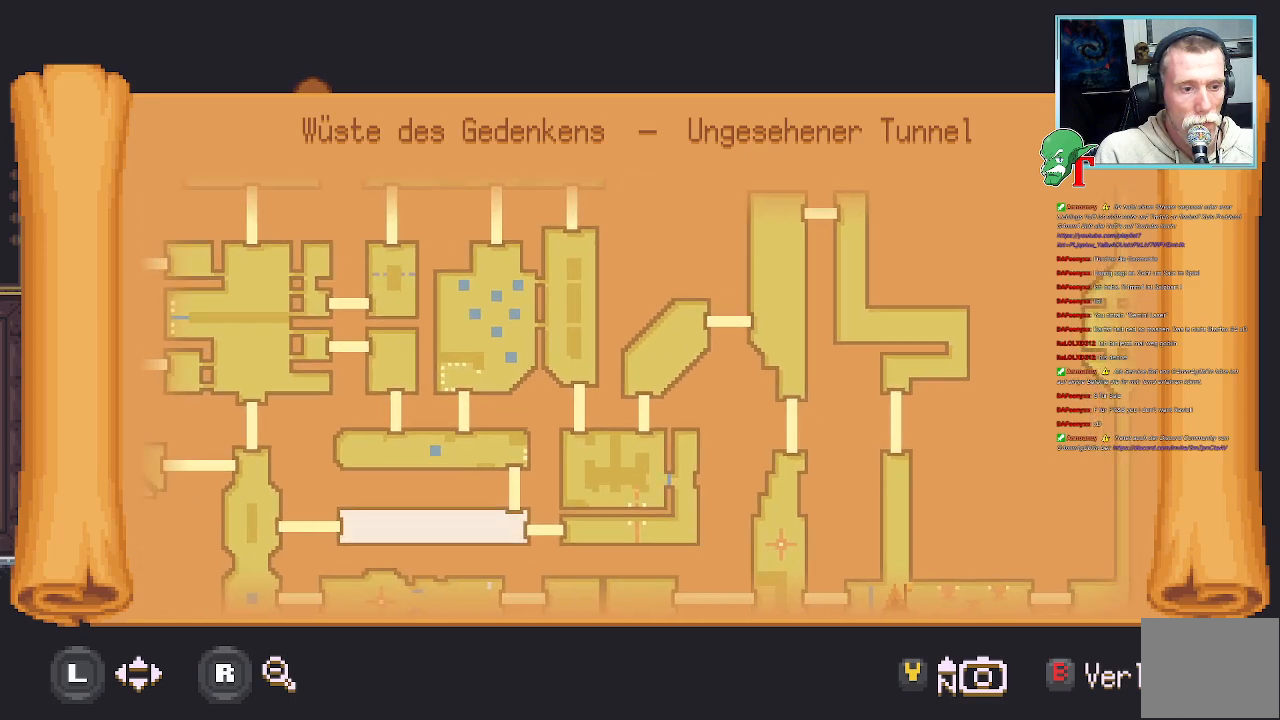
{"buttons": [], "left_stick": "center", "right_stick": "center", "events": [[84, "left_stick", "center"]]}
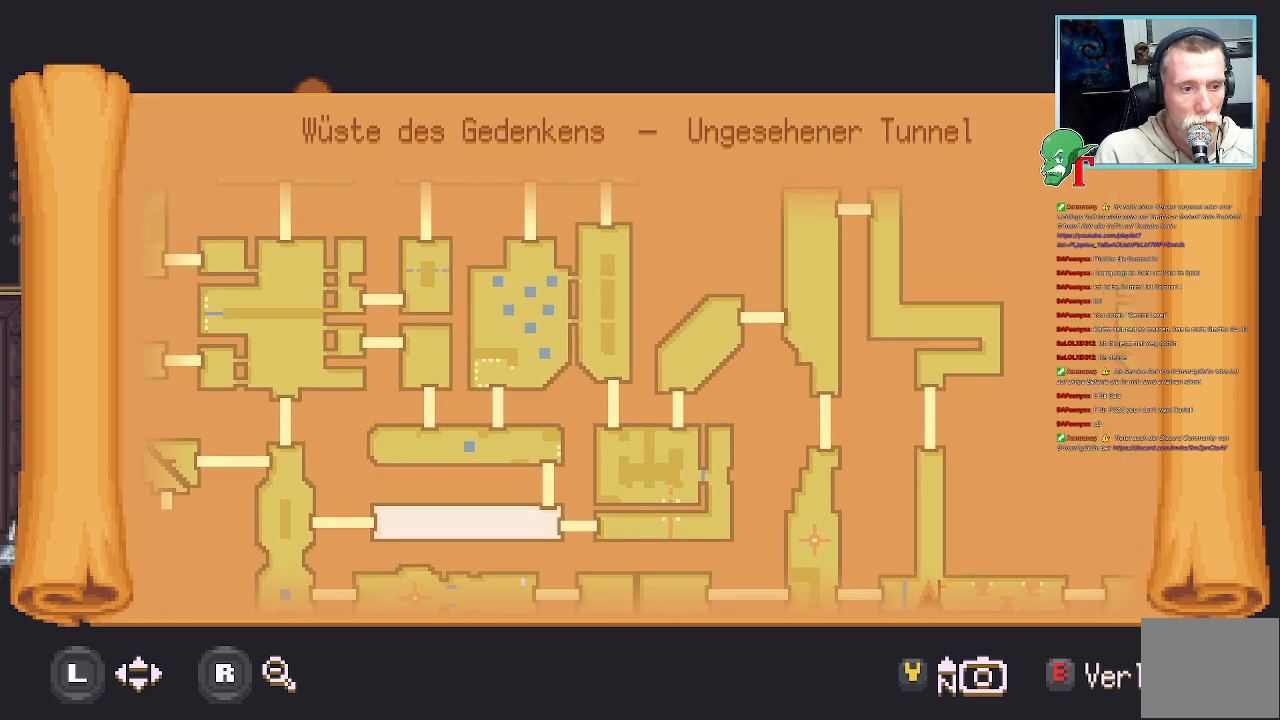
{"buttons": [], "left_stick": "center", "right_stick": "center", "events": []}
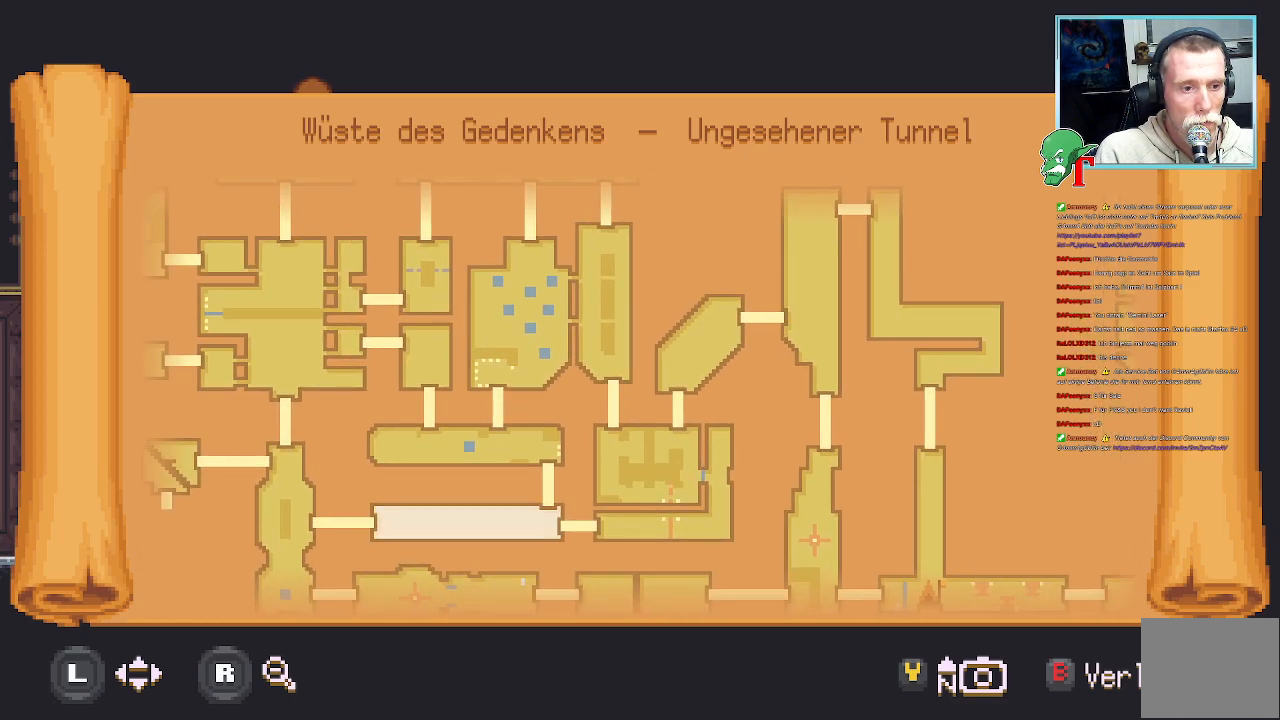
{"buttons": [], "left_stick": "center", "right_stick": "center", "events": [[436, "left_stick", "down-left"], [486, "left_stick", "center"]]}
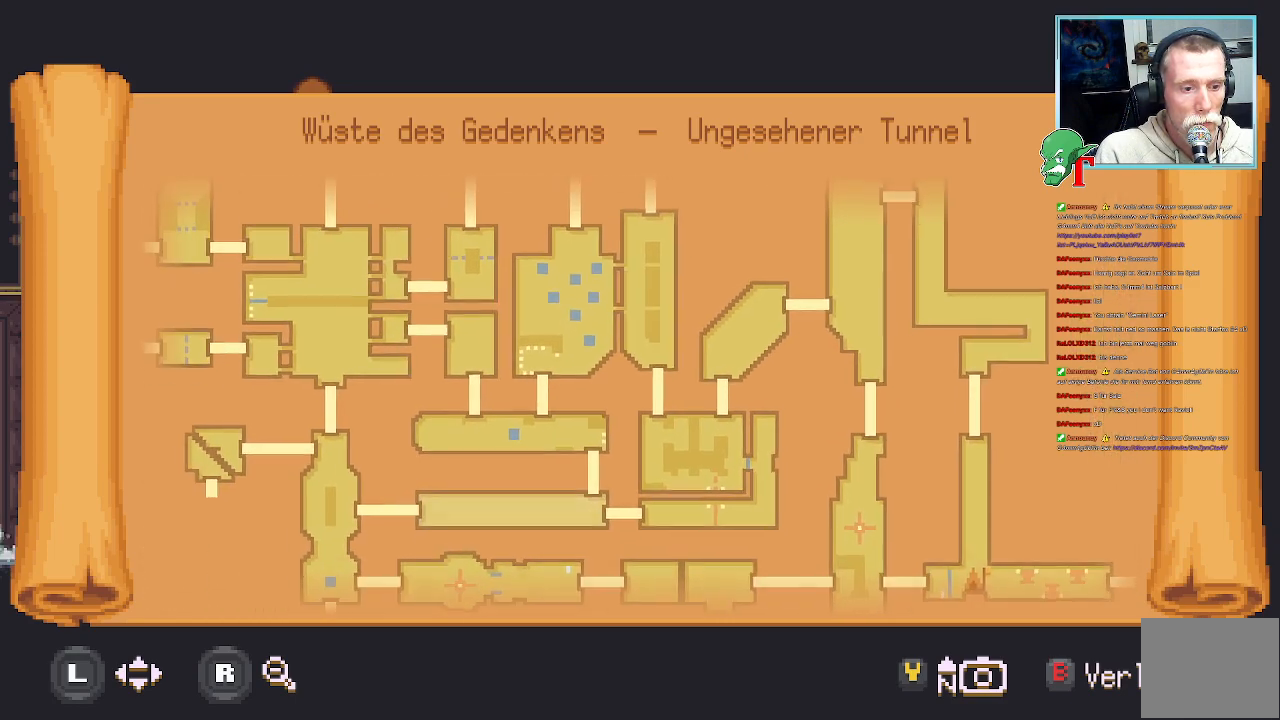
{"buttons": [], "left_stick": "center", "right_stick": "center", "events": []}
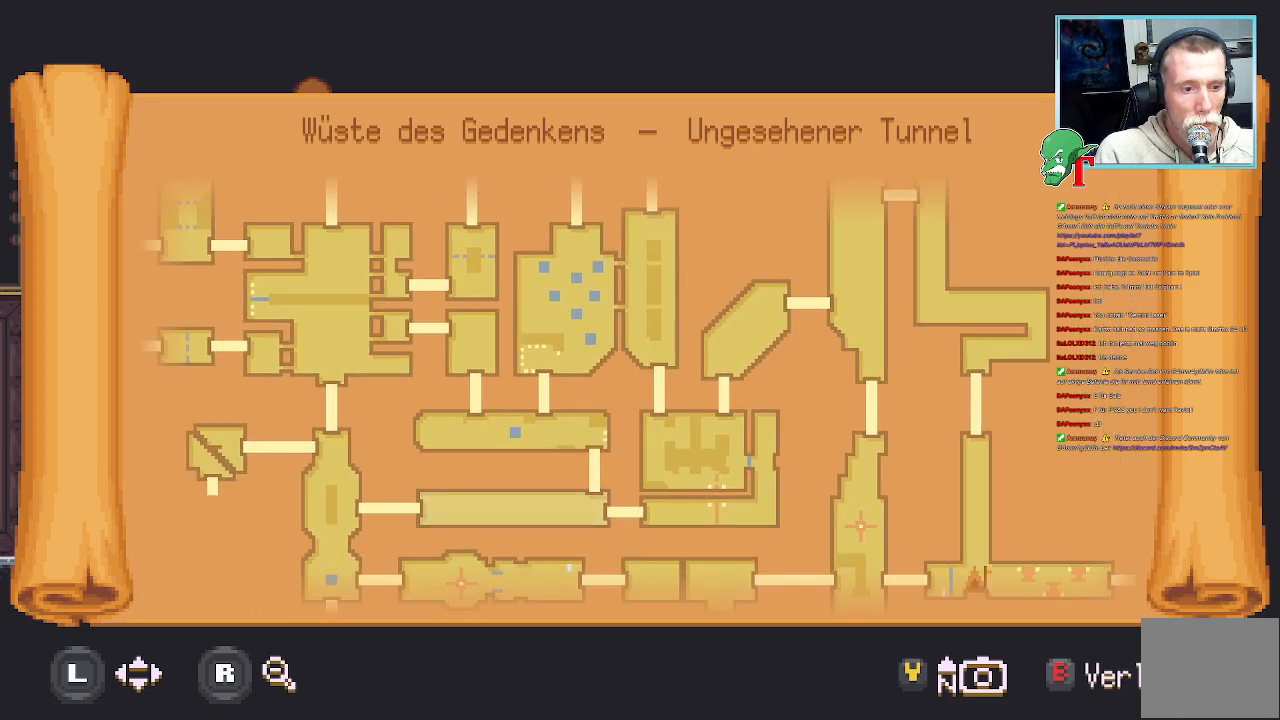
{"buttons": [], "left_stick": "center", "right_stick": "center", "events": []}
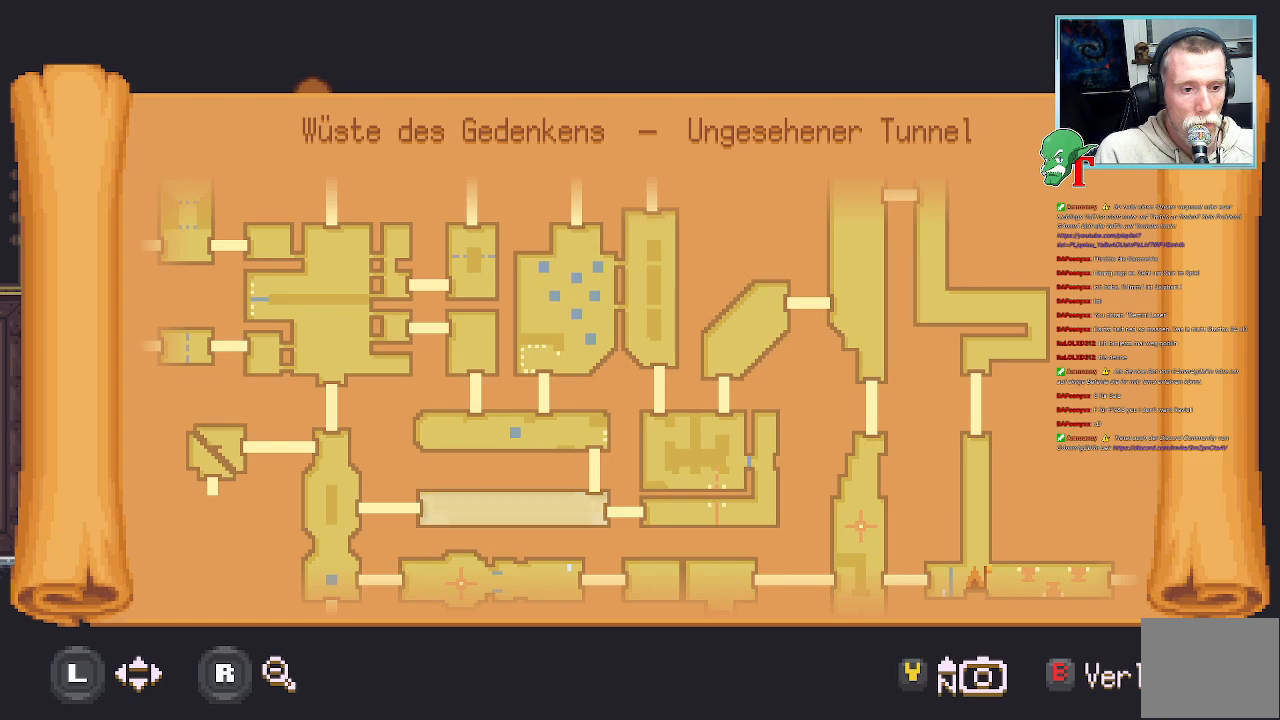
{"buttons": ["SELECT"], "left_stick": "center", "right_stick": "center", "events": [[470, "SELECT", "down"]]}
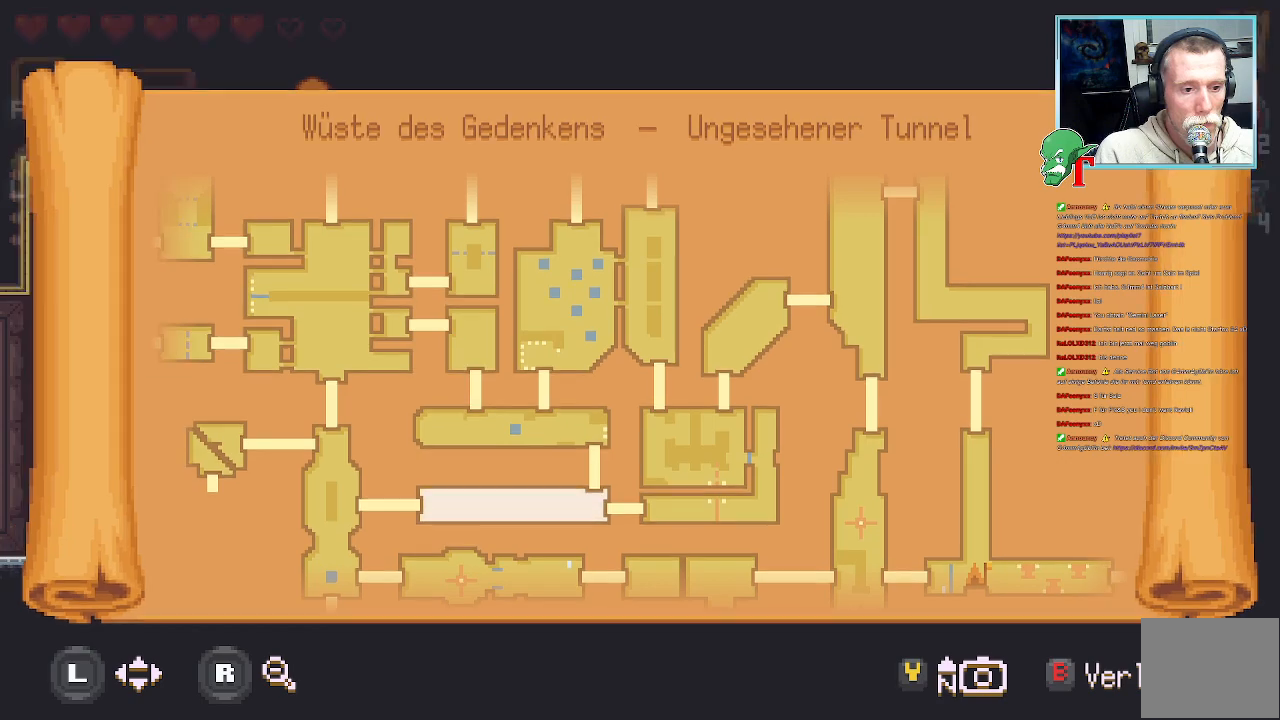
{"buttons": [], "left_stick": "up", "right_stick": "center", "events": [[168, "SELECT", "up"], [453, "left_stick", "up"]]}
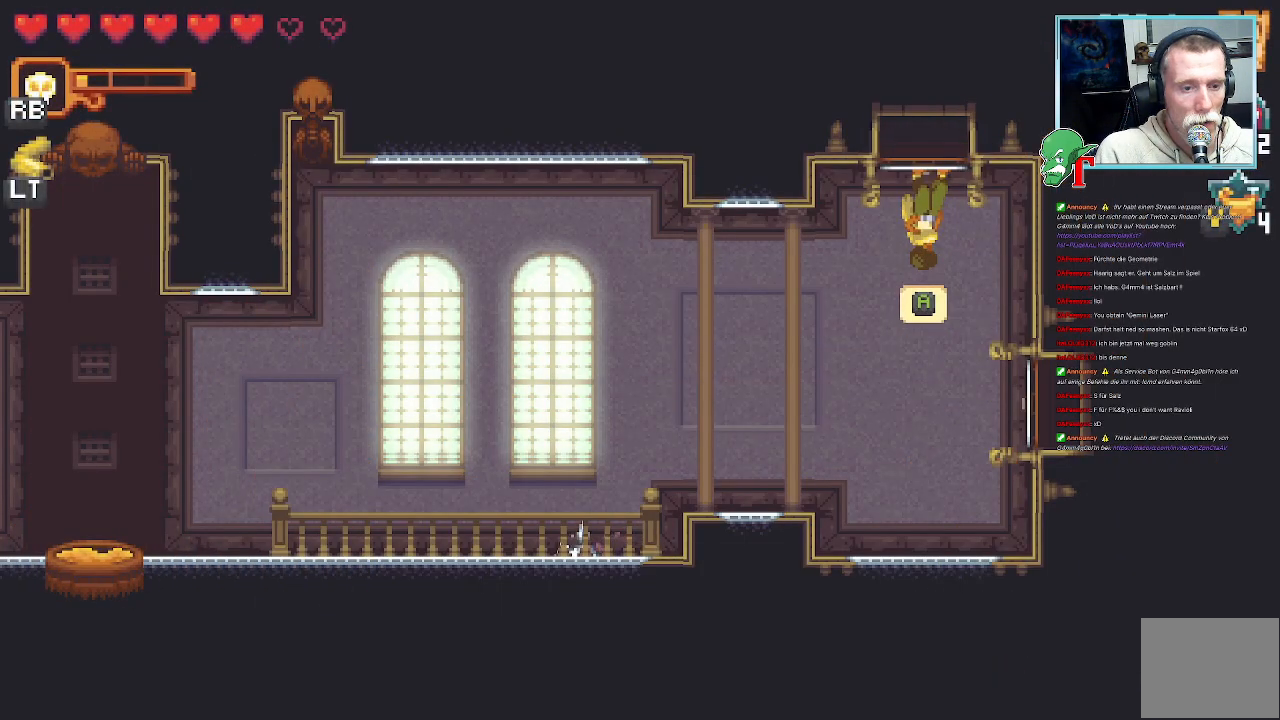
{"buttons": [], "left_stick": "center", "right_stick": "center", "events": [[17, "left_stick", "center"], [219, "CROSS", "down"], [370, "CROSS", "up"]]}
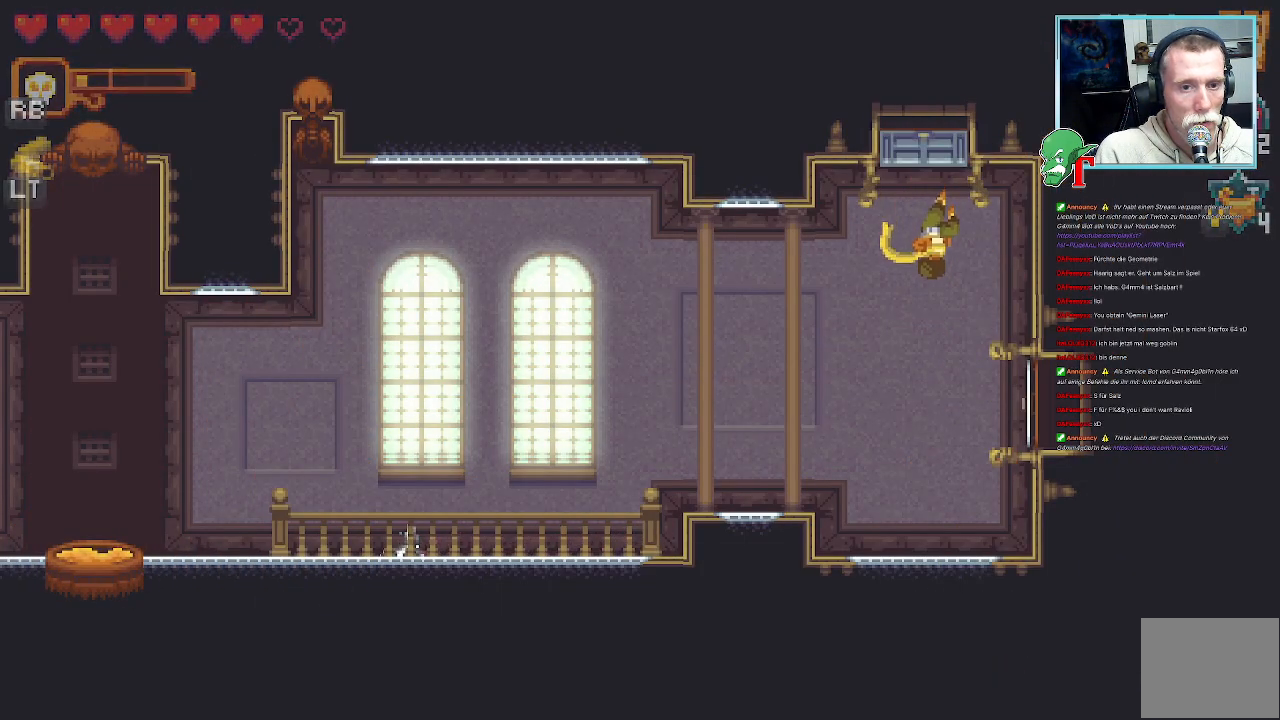
{"buttons": [], "left_stick": "center", "right_stick": "center", "events": []}
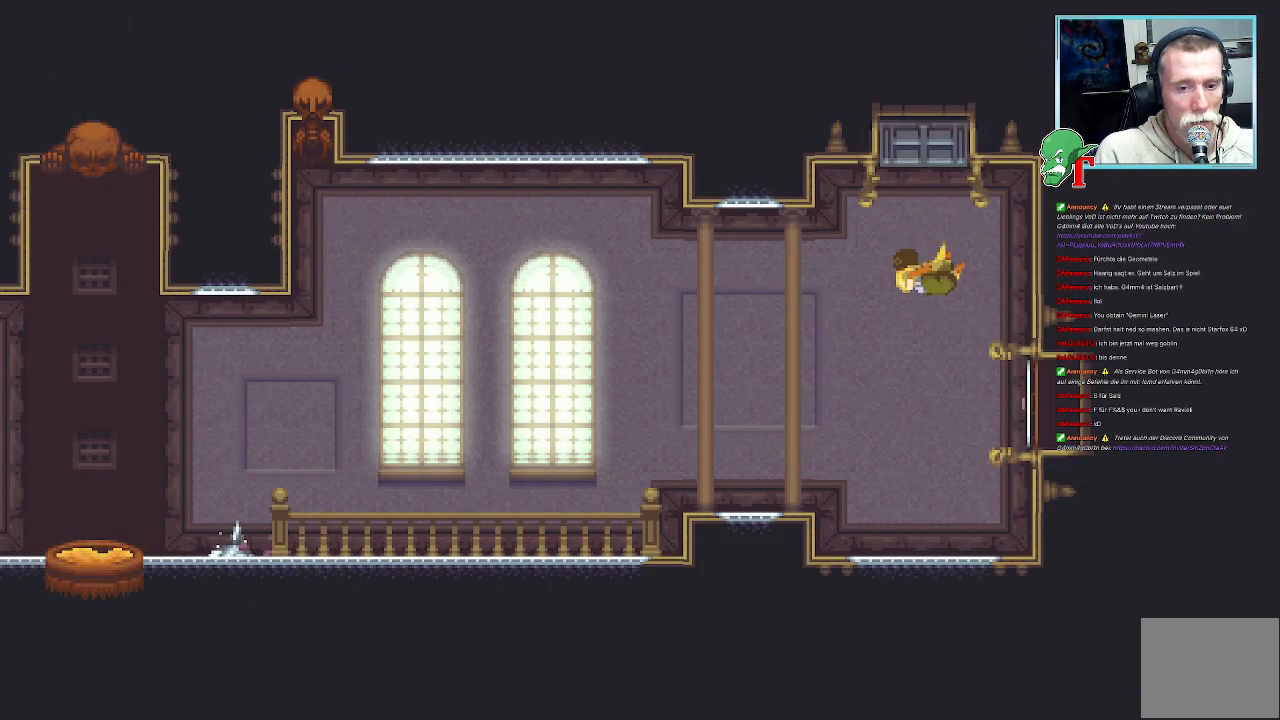
{"buttons": [], "left_stick": "center", "right_stick": "center", "events": []}
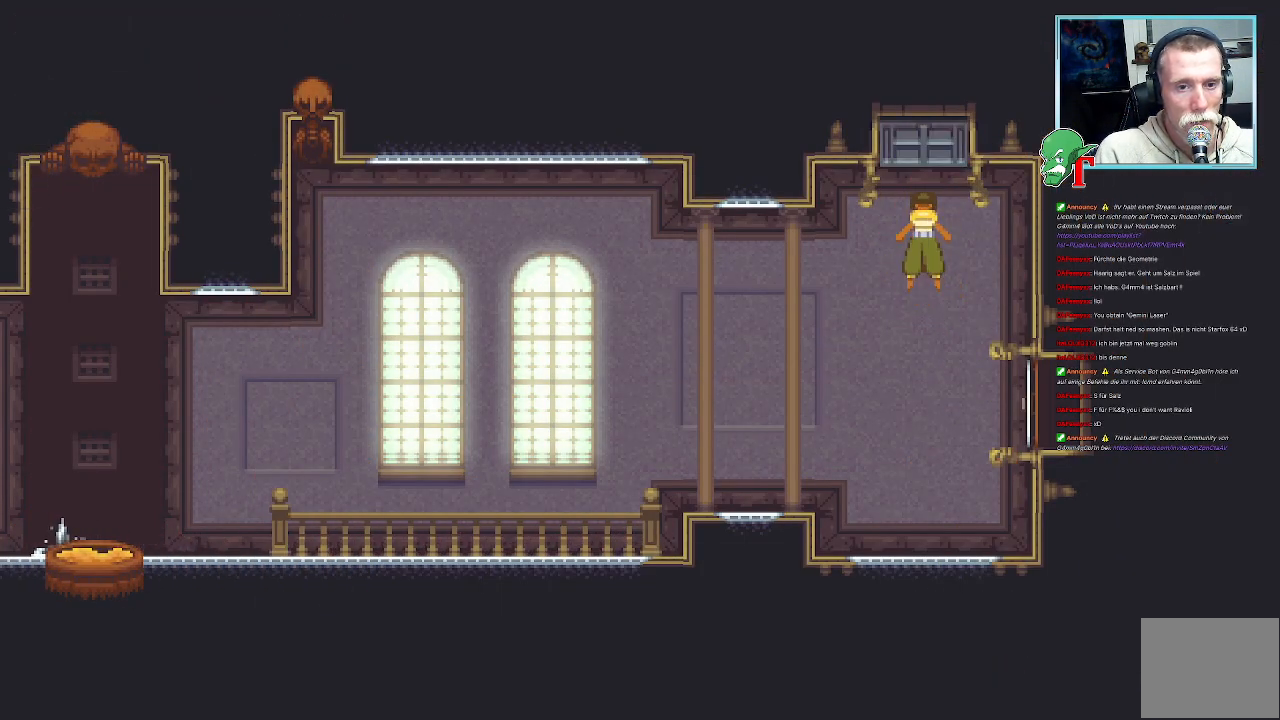
{"buttons": [], "left_stick": "center", "right_stick": "center", "events": []}
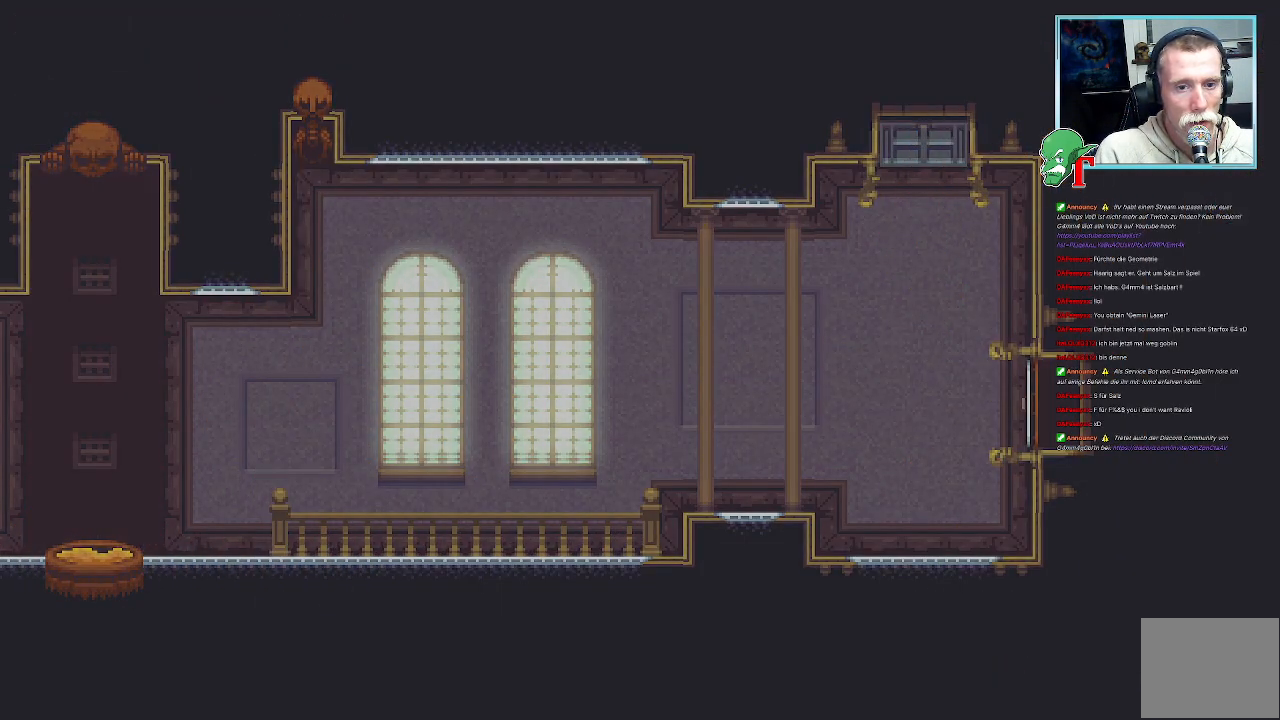
{"buttons": [], "left_stick": "center", "right_stick": "center", "events": []}
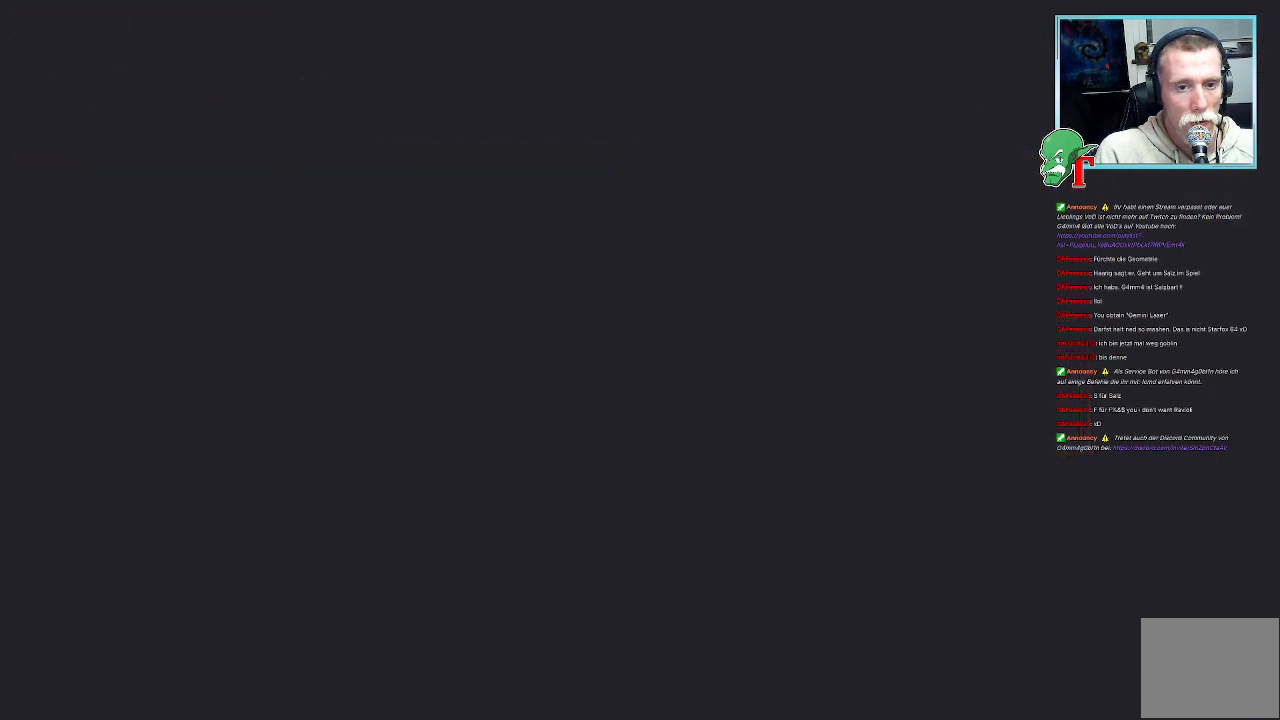
{"buttons": [], "left_stick": "center", "right_stick": "center", "events": []}
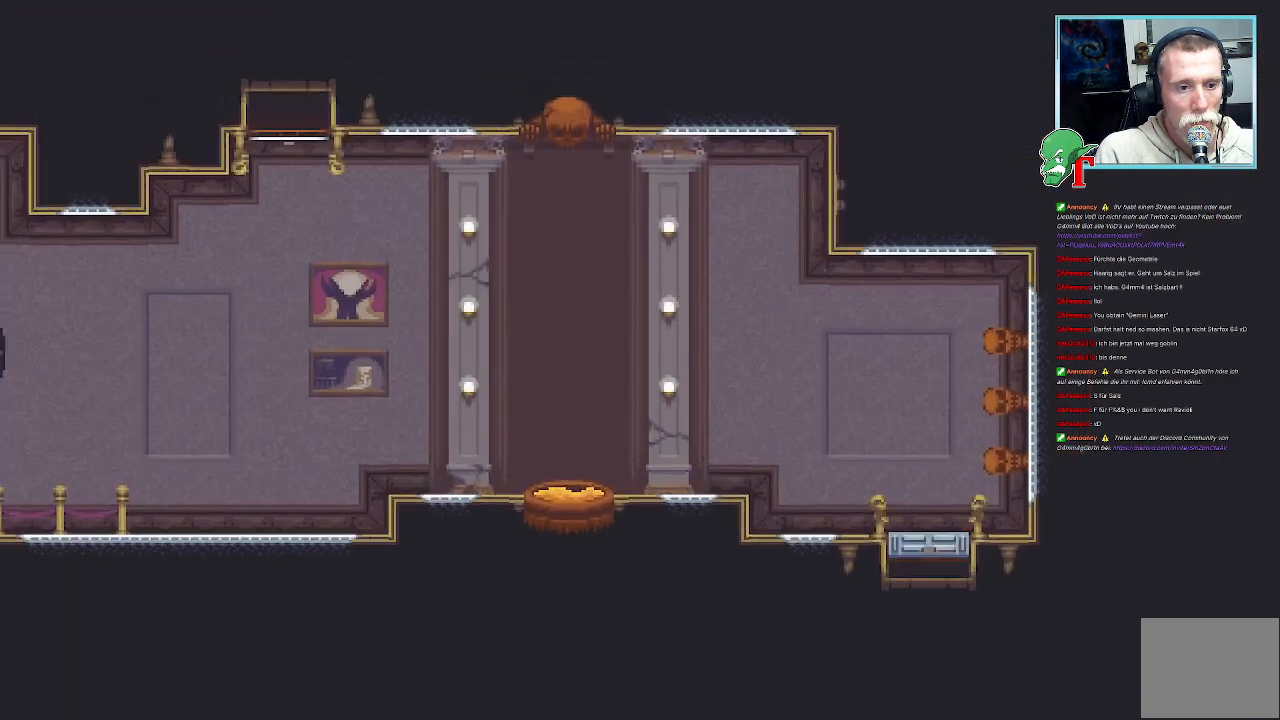
{"buttons": [], "left_stick": "center", "right_stick": "center", "events": []}